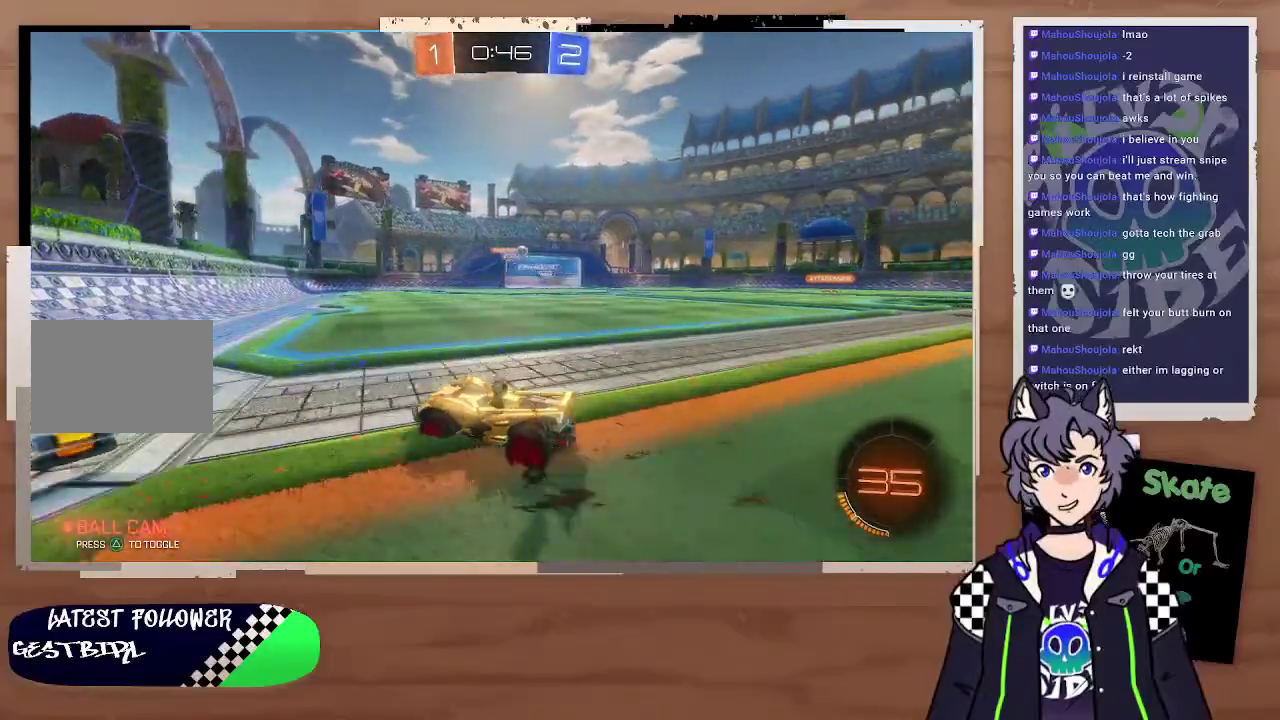
Gameplay with a controller (PlayStation layout); each line is a JSON object with the inputs held at the frame after it. "events" lists button and stick changes between this image and that frame as [ms after this image, input, new state], when the widget could be followed in between. Not read: L1.
{"buttons": ["R2"], "left_stick": "right", "right_stick": "center"}
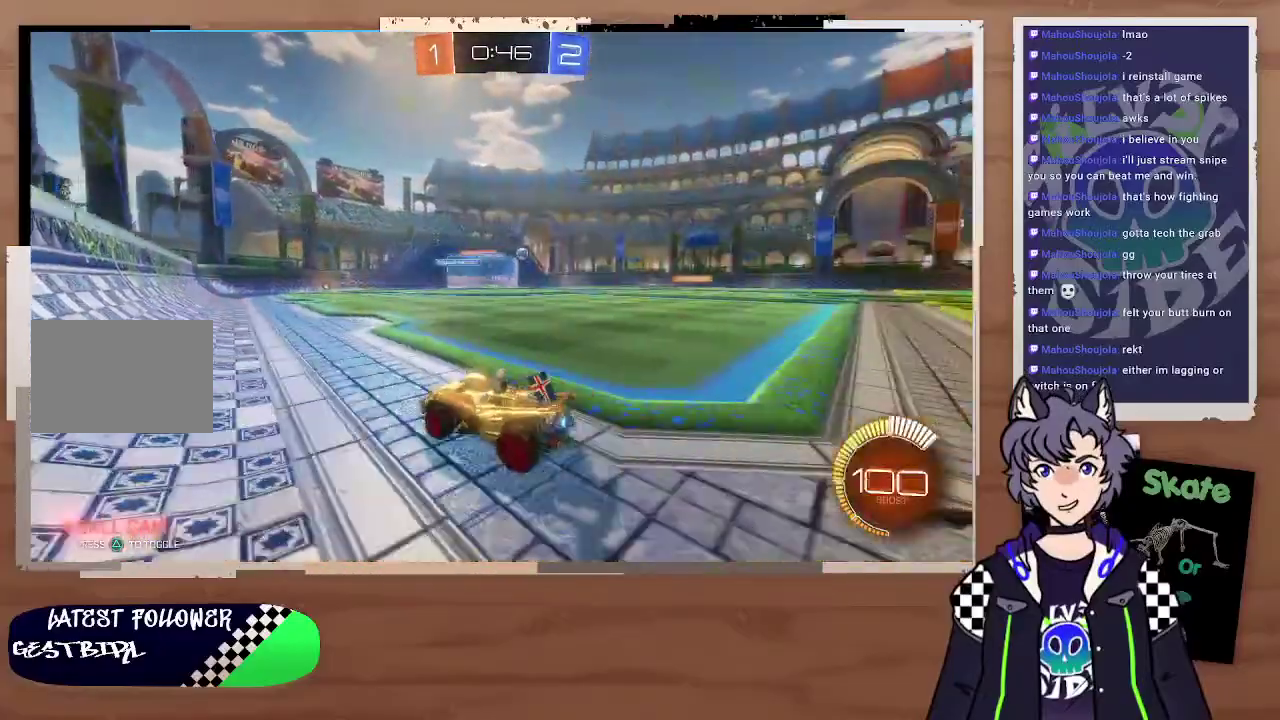
{"buttons": ["R2"], "left_stick": "center", "right_stick": "center", "events": [[433, "left_stick", "center"]]}
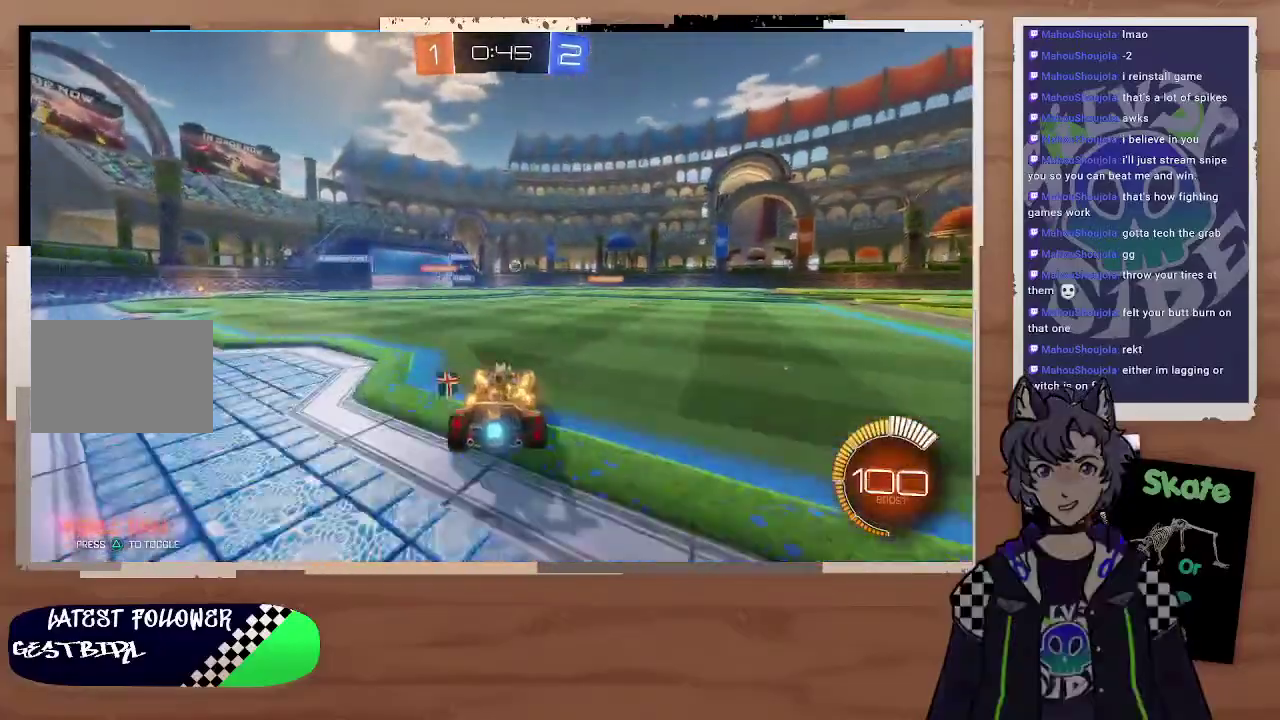
{"buttons": ["R2"], "left_stick": "center", "right_stick": "center", "events": [[67, "left_stick", "right"], [233, "left_stick", "center"]]}
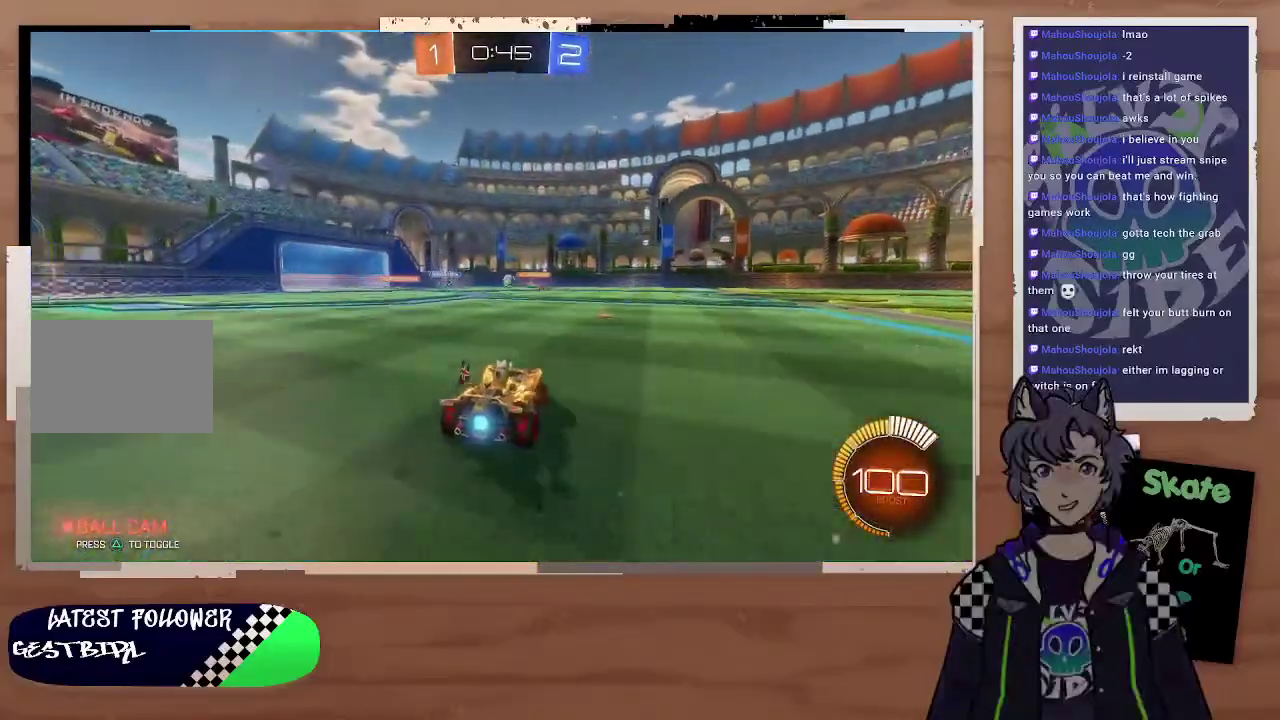
{"buttons": ["R2"], "left_stick": "center", "right_stick": "center"}